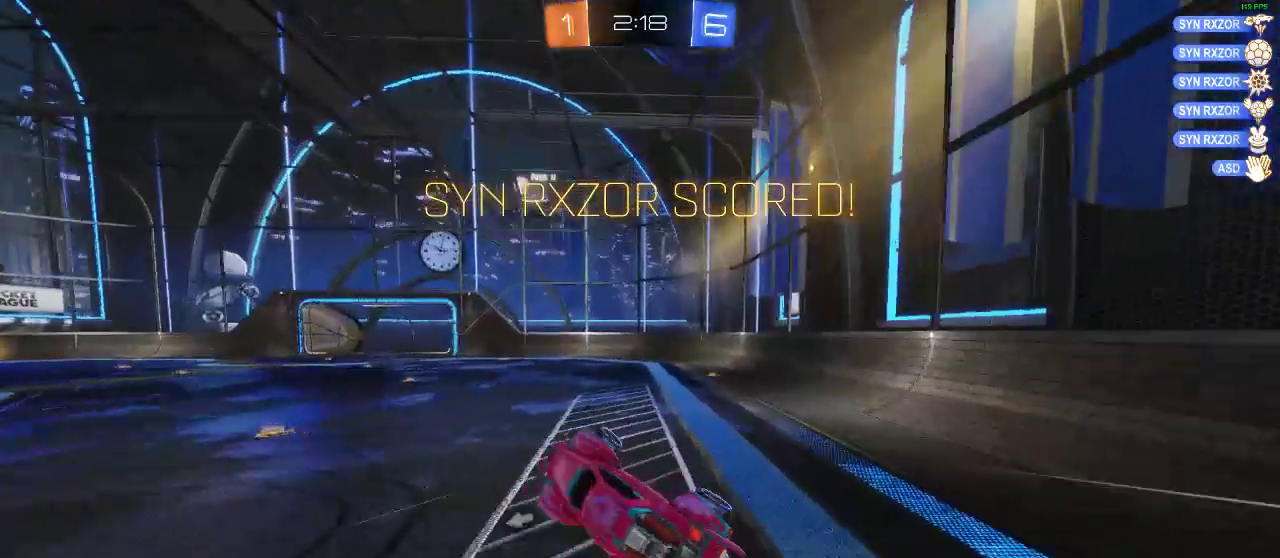
Gameplay with a controller (Xbox layout); each line is a JSON object with the inputs held at the frame after it (dt_ms = milliseconds from this image to that frame). "events" lists button and stick changes between this image and that frame as [ms after this image, input, new state], when the widget could be followed in between. Not read: R3.
{"dt_ms": 500, "buttons": ["B", "R2"], "left_stick": "center", "right_stick": "center", "events": [[33, "left_stick", "up"], [200, "left_stick", "center"], [333, "B", "down"]]}
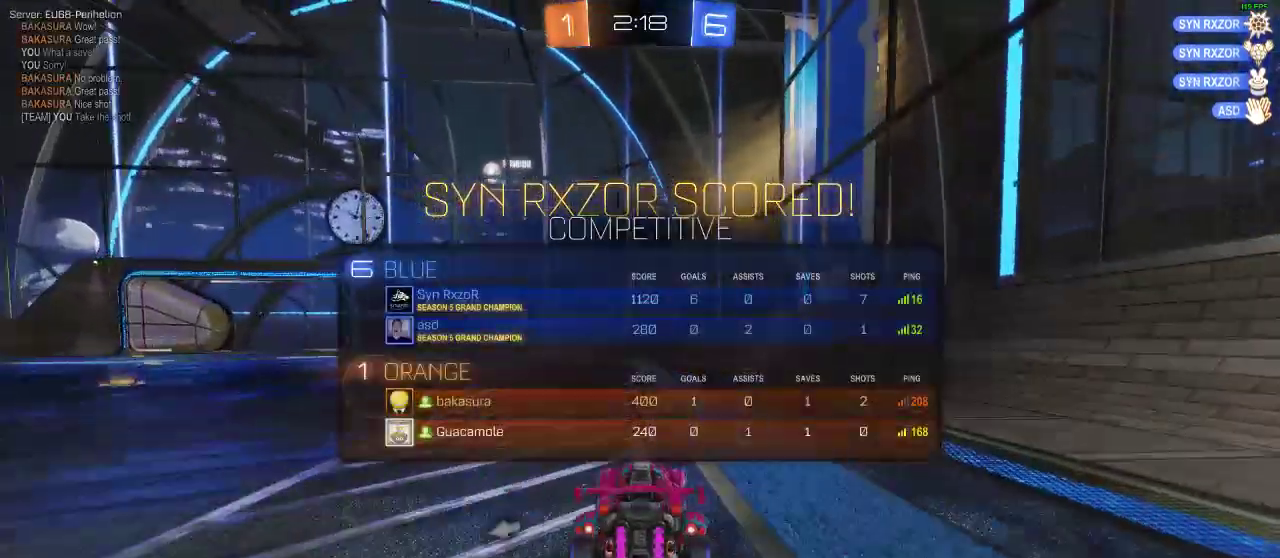
{"dt_ms": 500, "buttons": ["B"], "left_stick": "center", "right_stick": "center", "events": [[367, "R2", "up"]]}
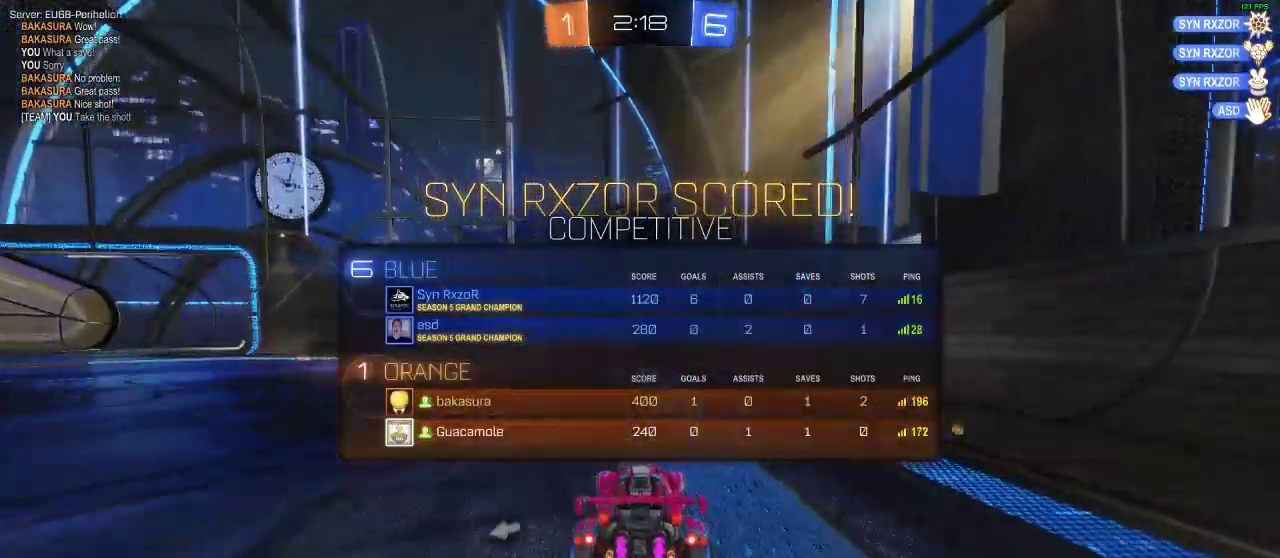
{"dt_ms": 500, "buttons": [], "left_stick": "center", "right_stick": "center", "events": [[33, "B", "up"]]}
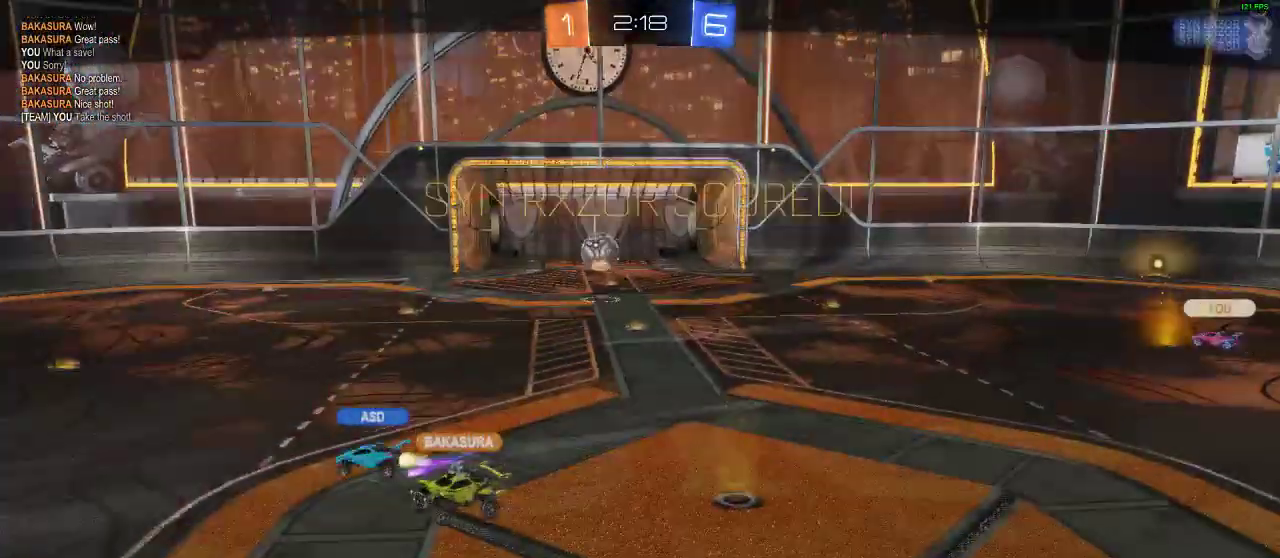
{"dt_ms": 500, "buttons": [], "left_stick": "center", "right_stick": "center", "events": []}
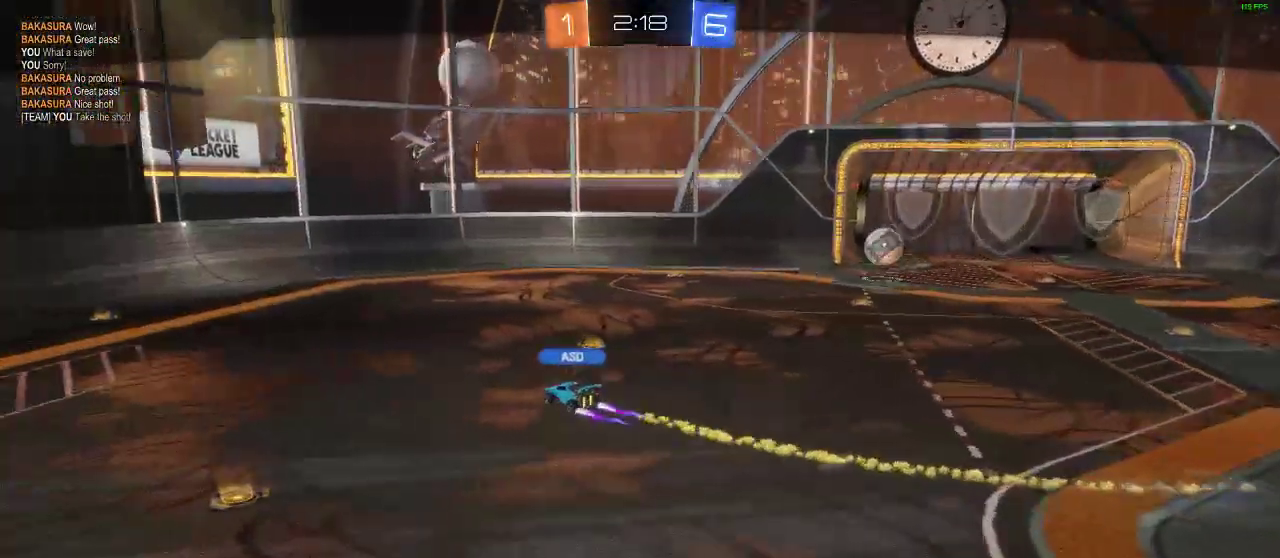
{"dt_ms": 500, "buttons": [], "left_stick": "center", "right_stick": "center", "events": []}
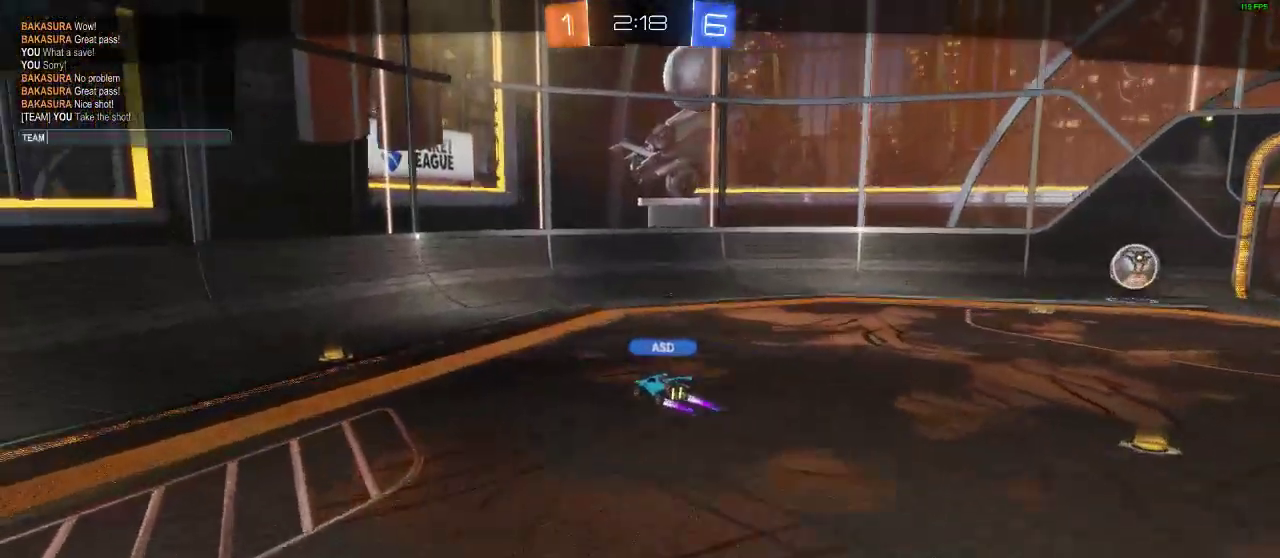
{"dt_ms": 500, "buttons": [], "left_stick": "center", "right_stick": "center", "events": []}
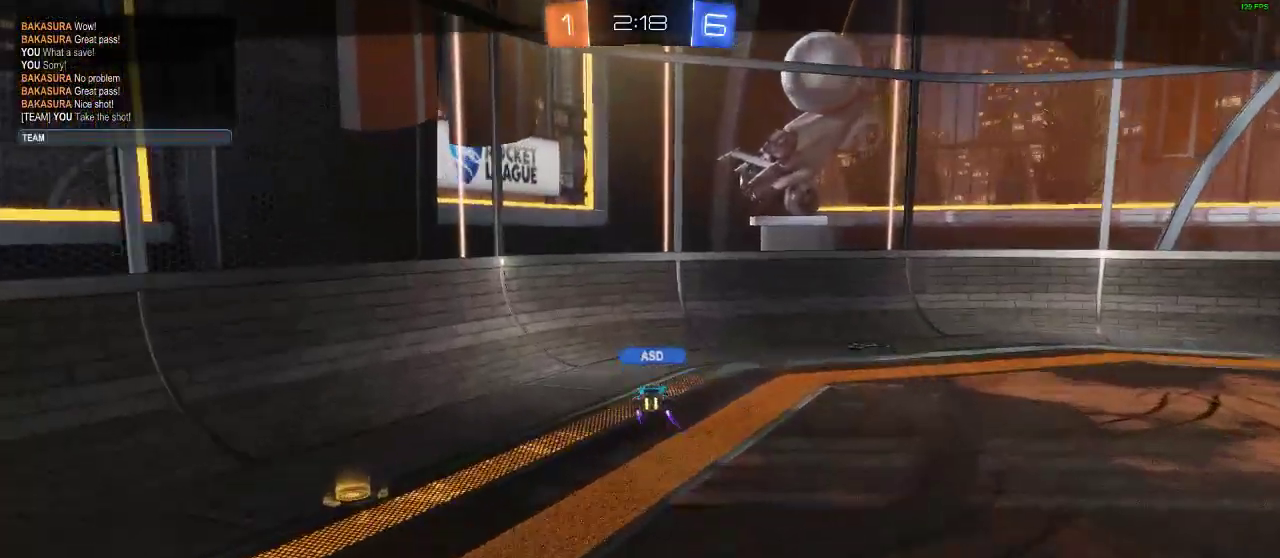
{"dt_ms": 500, "buttons": [], "left_stick": "center", "right_stick": "center", "events": []}
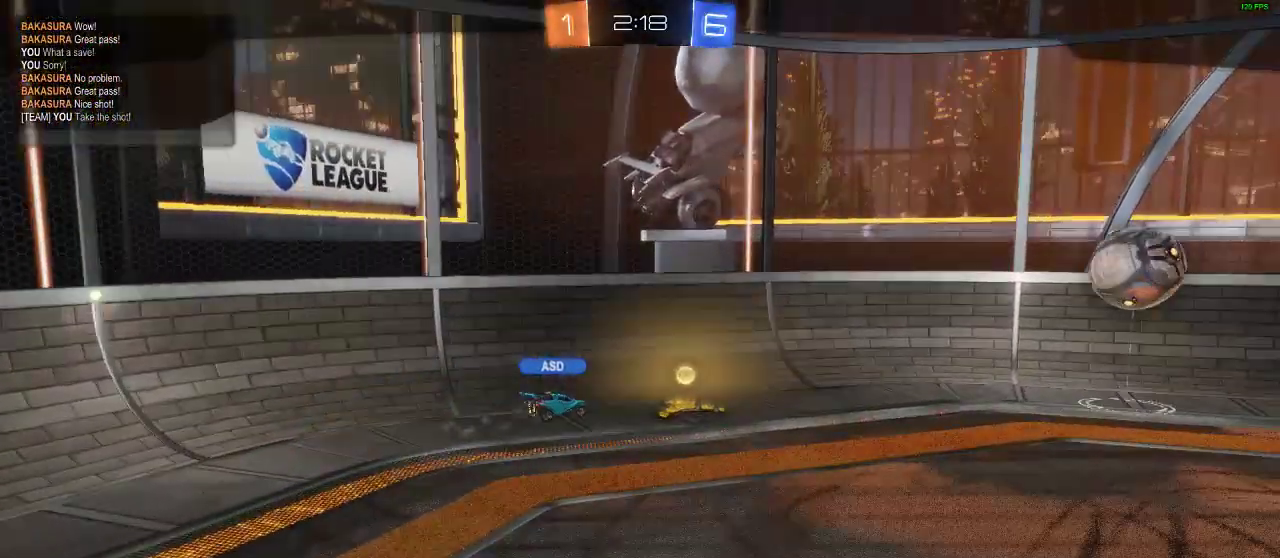
{"dt_ms": 500, "buttons": [], "left_stick": "center", "right_stick": "center", "events": []}
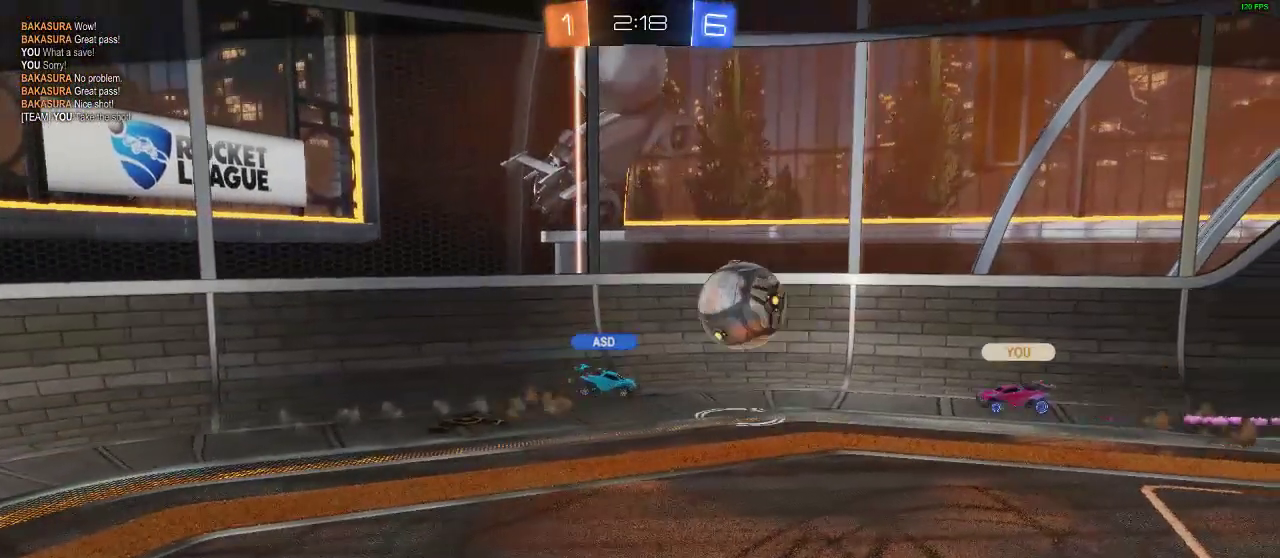
{"dt_ms": 500, "buttons": [], "left_stick": "center", "right_stick": "center", "events": []}
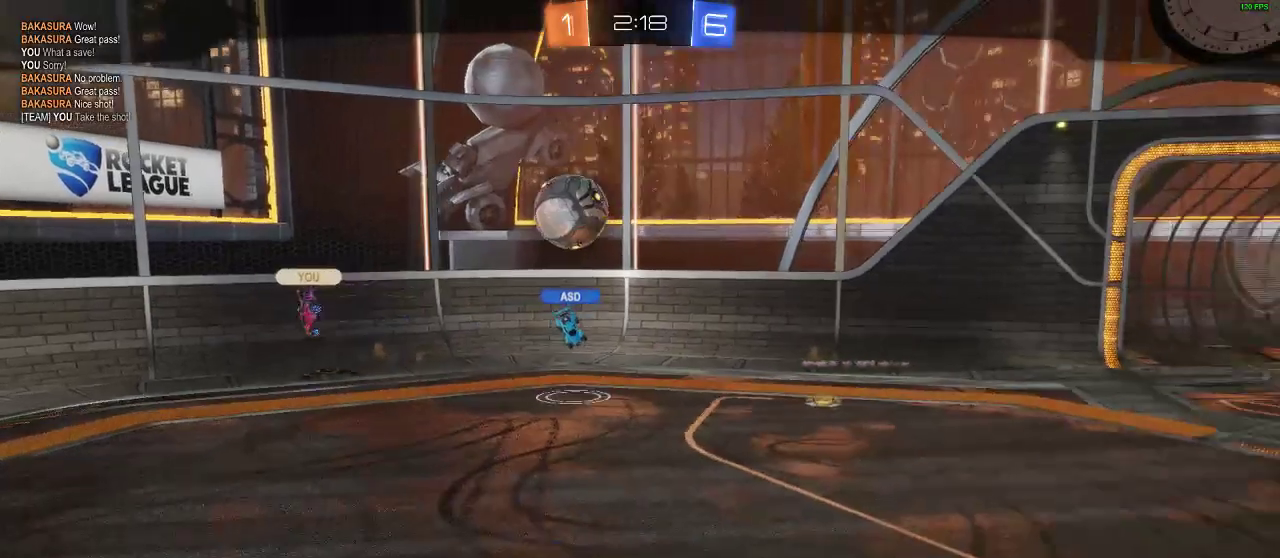
{"dt_ms": 500, "buttons": ["A", "B"], "left_stick": "center", "right_stick": "center", "events": [[350, "B", "down"], [433, "A", "down"]]}
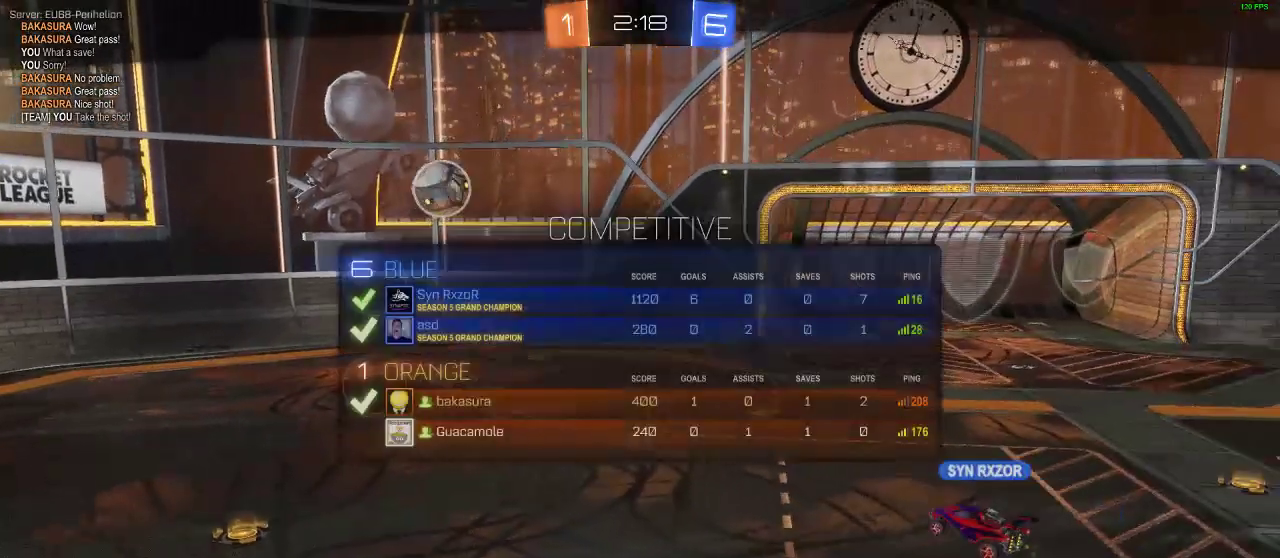
{"dt_ms": 500, "buttons": [], "left_stick": "center", "right_stick": "center", "events": [[100, "A", "up"], [233, "A", "down"], [333, "A", "up"], [450, "B", "up"]]}
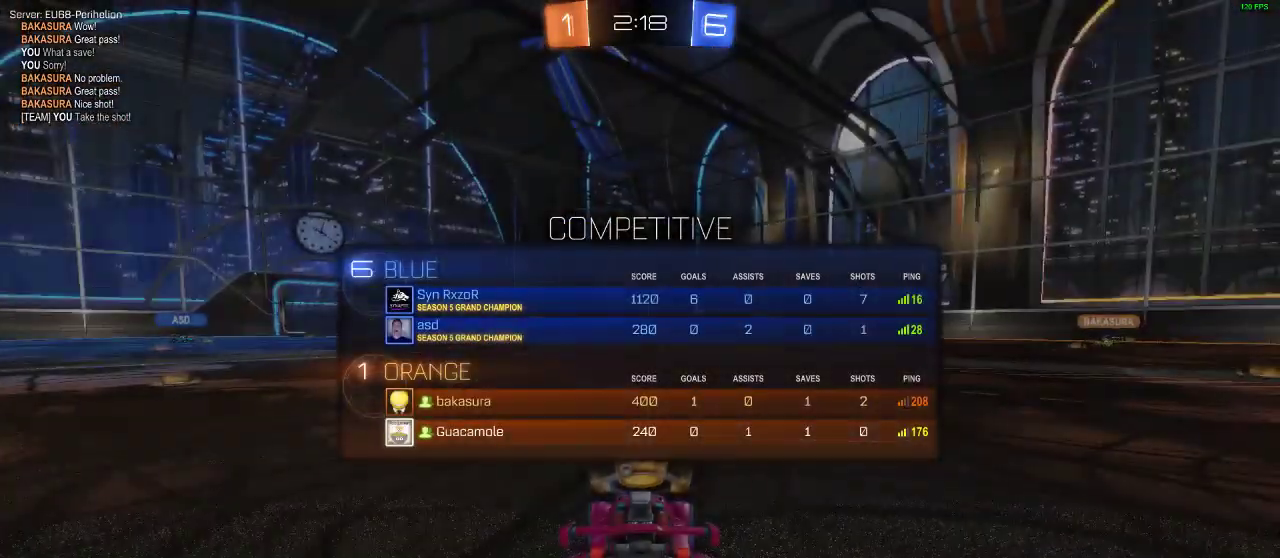
{"dt_ms": 500, "buttons": [], "left_stick": "center", "right_stick": "right", "events": [[433, "right_stick", "right"]]}
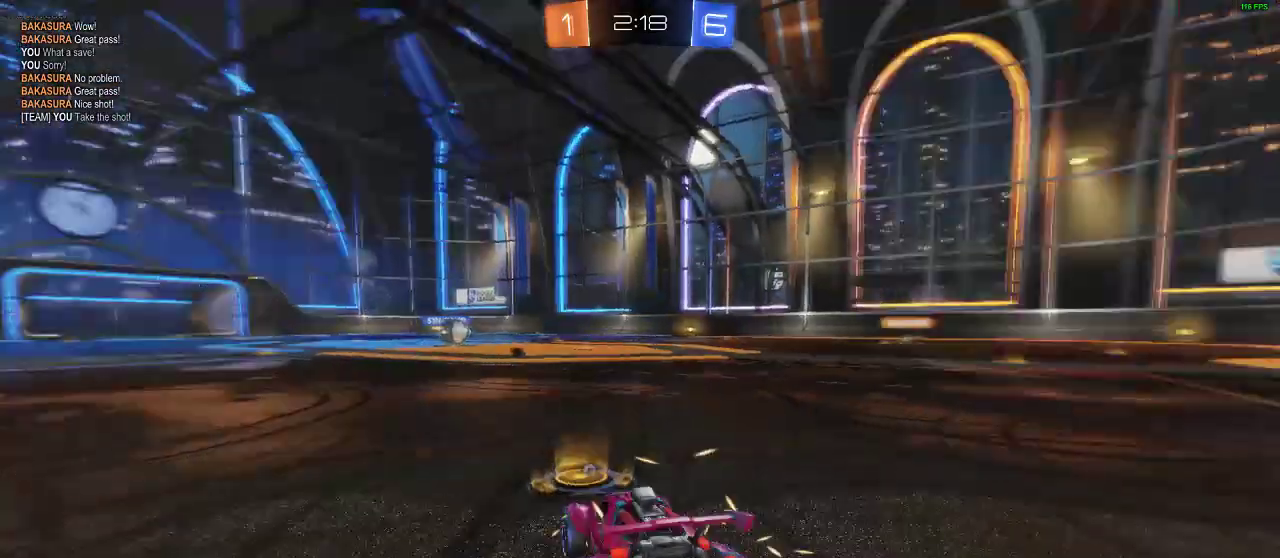
{"dt_ms": 500, "buttons": ["DPAD_UP"], "left_stick": "center", "right_stick": "center", "events": [[17, "right_stick", "center"], [200, "DPAD_UP", "down"], [317, "DPAD_UP", "up"], [367, "DPAD_UP", "down"]]}
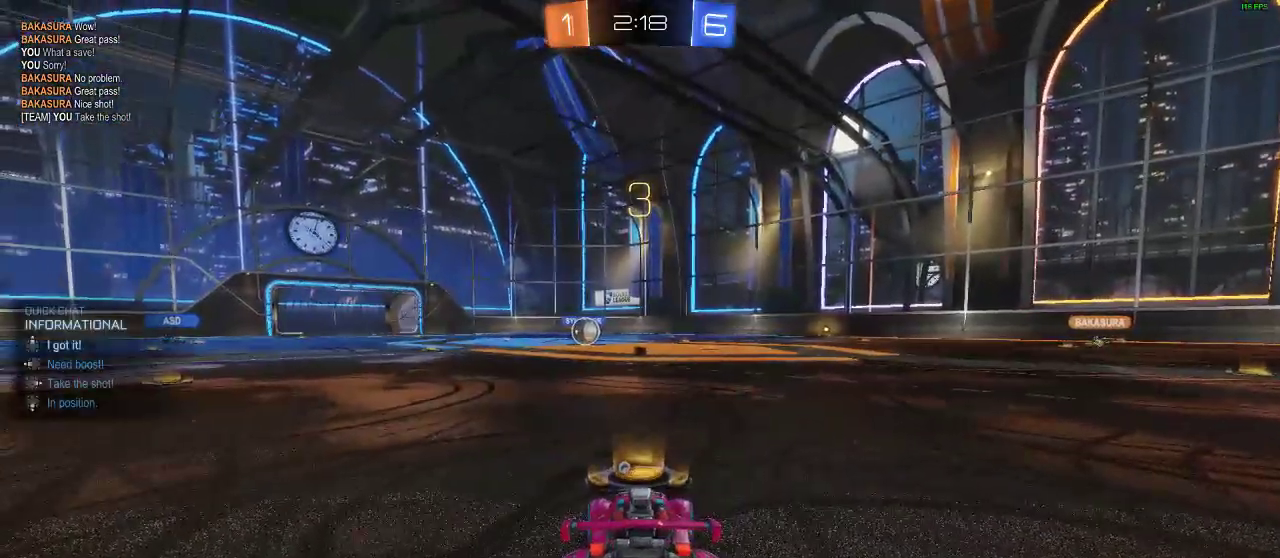
{"dt_ms": 500, "buttons": ["B"], "left_stick": "center", "right_stick": "center", "events": [[50, "DPAD_UP", "up"], [200, "B", "down"], [267, "A", "down"], [350, "A", "up"]]}
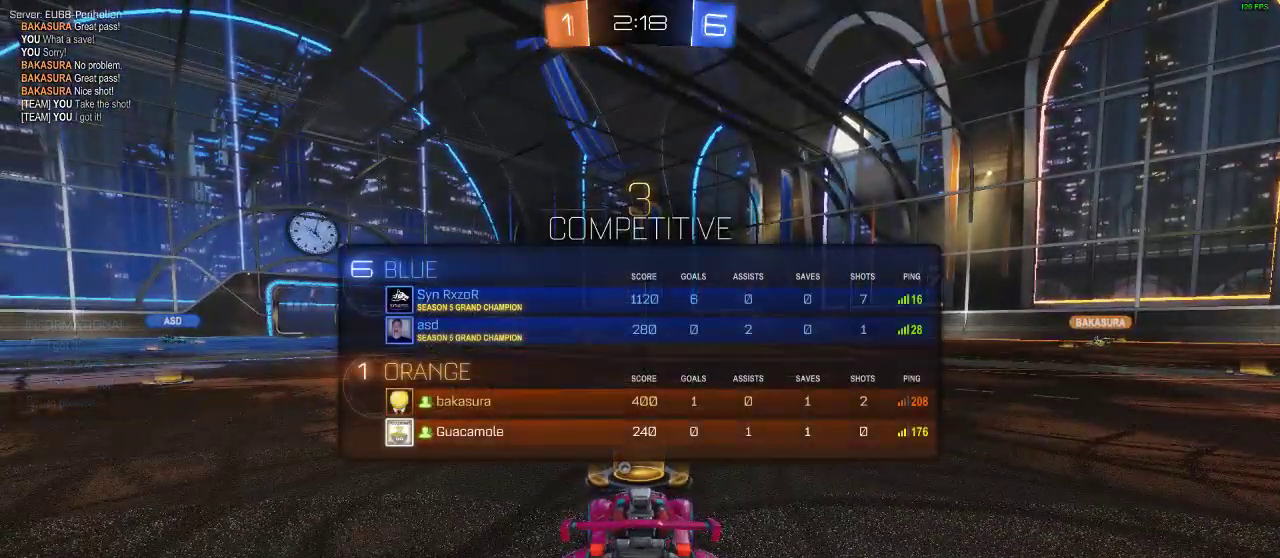
{"dt_ms": 500, "buttons": ["B"], "left_stick": "center", "right_stick": "center", "events": [[33, "A", "down"], [167, "A", "up"], [317, "A", "down"], [467, "A", "up"]]}
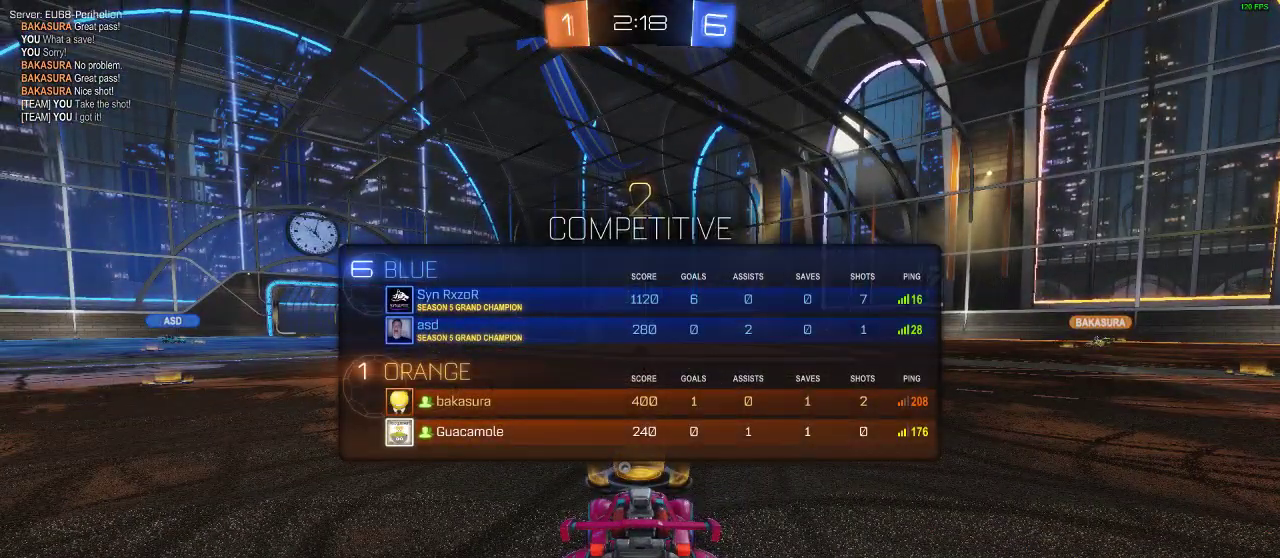
{"dt_ms": 500, "buttons": [], "left_stick": "center", "right_stick": "center", "events": [[17, "A", "down"], [183, "A", "up"], [267, "A", "down"], [350, "A", "up"], [417, "B", "up"]]}
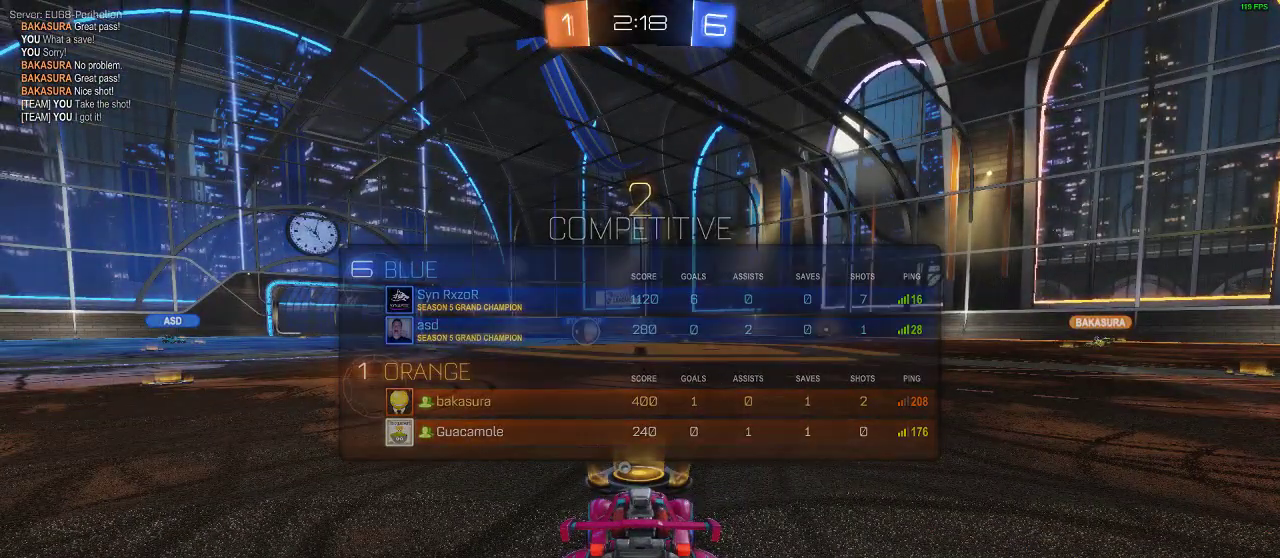
{"dt_ms": 500, "buttons": ["R1", "R2"], "left_stick": "center", "right_stick": "center", "events": [[133, "R2", "down"], [417, "R1", "down"]]}
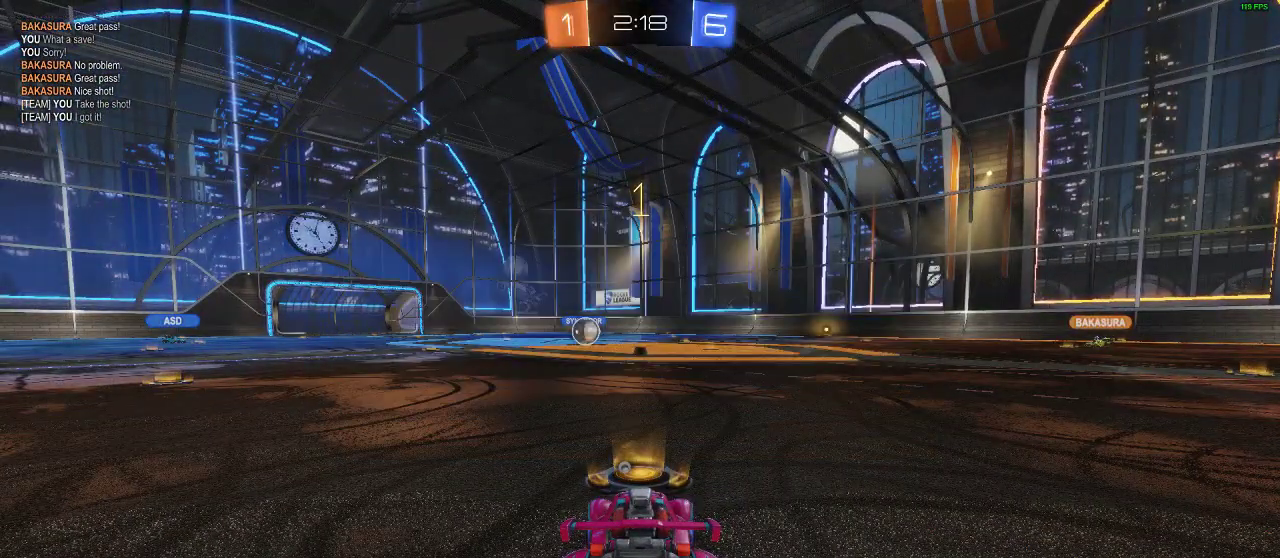
{"dt_ms": 500, "buttons": ["R1", "R2"], "left_stick": "center", "right_stick": "center", "events": []}
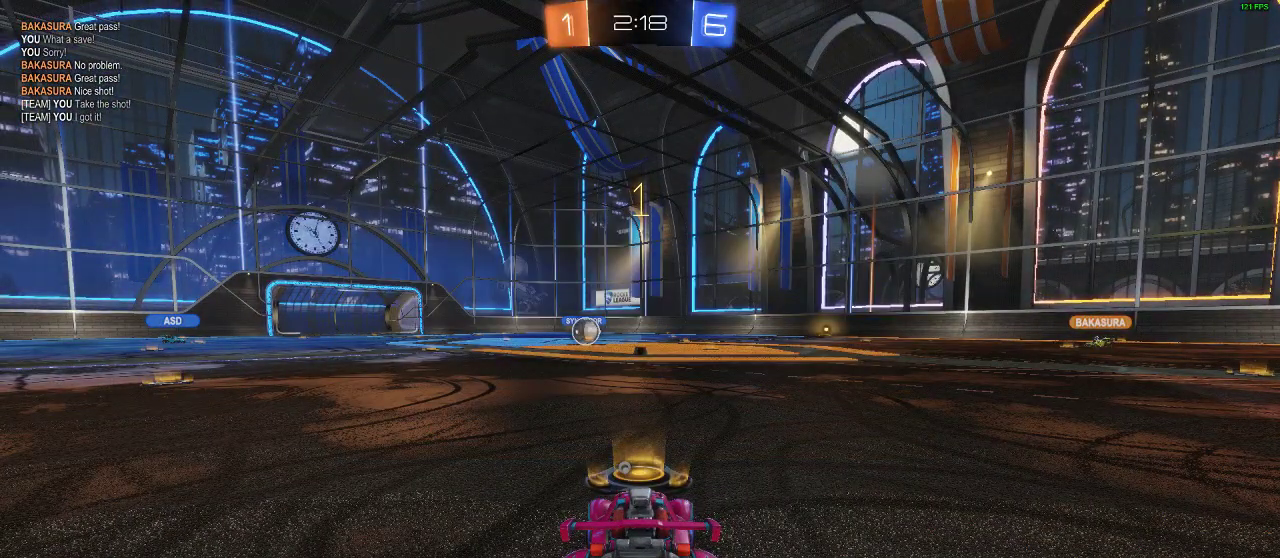
{"dt_ms": 500, "buttons": ["A", "L1", "R1", "R2"], "left_stick": "up-right", "right_stick": "center", "events": [[50, "left_stick", "left"], [250, "left_stick", "center"], [417, "A", "down"], [417, "L1", "down"], [467, "A", "up"], [467, "left_stick", "up-right"], [500, "A", "down"]]}
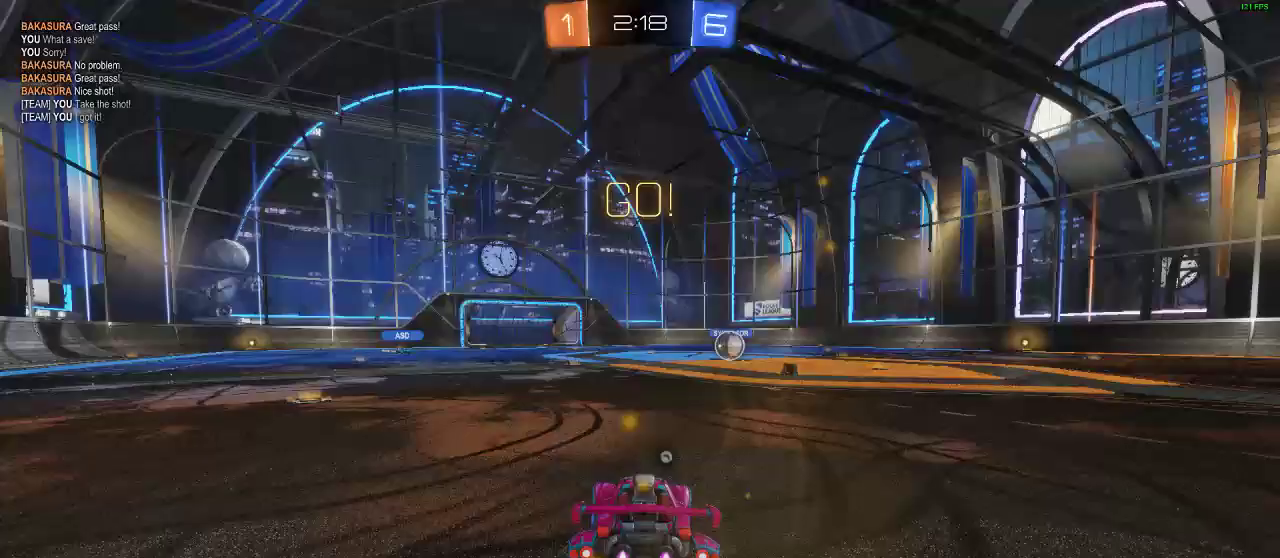
{"dt_ms": 500, "buttons": ["A", "R2"], "left_stick": "center", "right_stick": "center", "events": [[117, "L1", "up"], [117, "left_stick", "center"], [283, "A", "up"], [283, "Y", "down"], [333, "R1", "up"], [367, "Y", "up"], [500, "A", "down"]]}
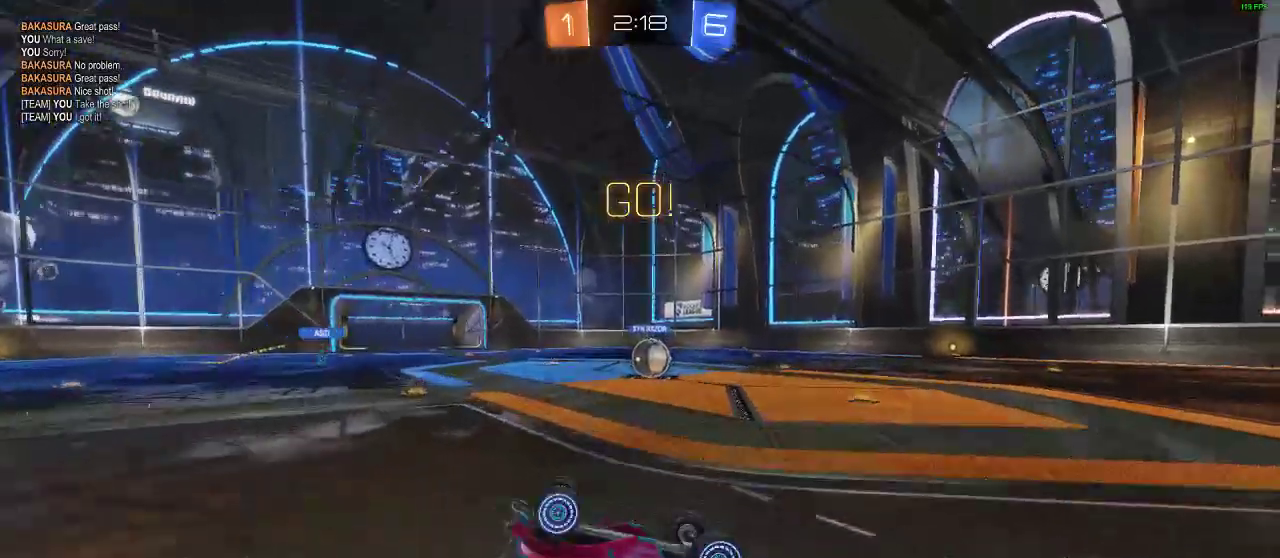
{"dt_ms": 500, "buttons": ["R2"], "left_stick": "right", "right_stick": "center", "events": [[83, "A", "up"], [433, "left_stick", "right"]]}
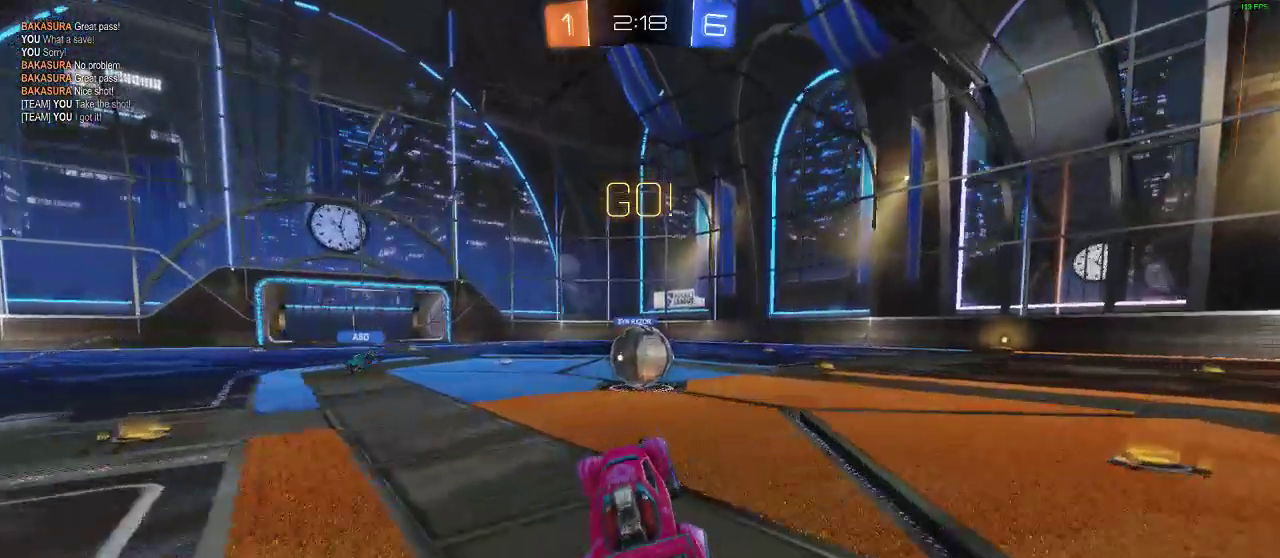
{"dt_ms": 500, "buttons": ["A", "L1", "R1", "R2"], "left_stick": "up-left", "right_stick": "center", "events": [[117, "R1", "down"], [333, "A", "down"], [333, "L1", "down"], [417, "A", "up"], [417, "left_stick", "up-left"], [450, "A", "down"]]}
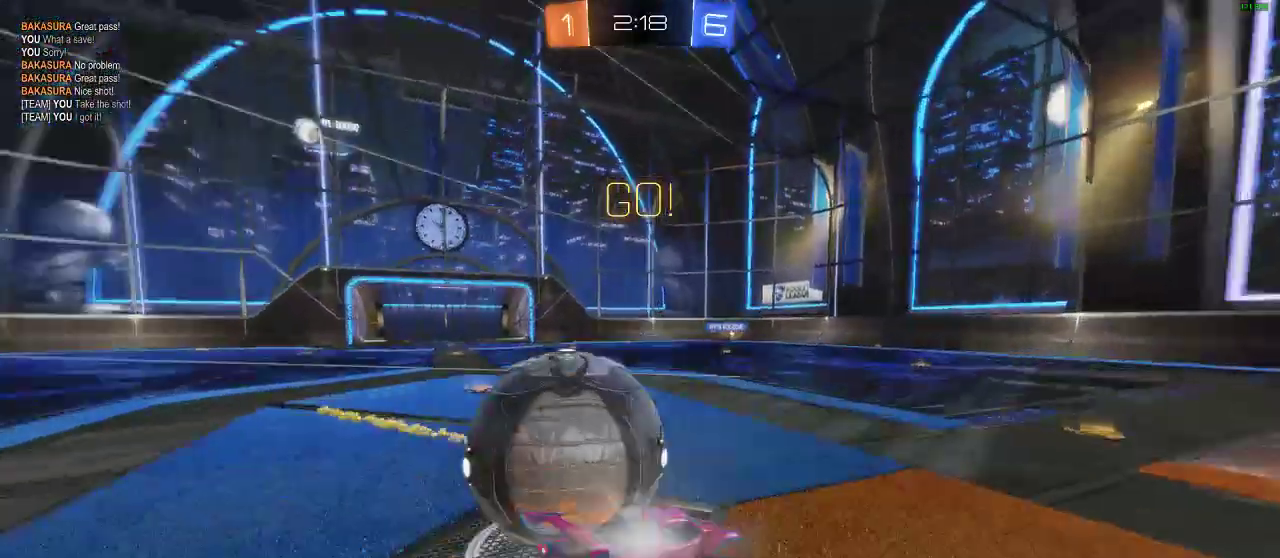
{"dt_ms": 500, "buttons": ["R2"], "left_stick": "center", "right_stick": "center", "events": [[100, "A", "up"], [100, "L1", "up"], [100, "R1", "up"], [100, "left_stick", "left"], [200, "left_stick", "center"]]}
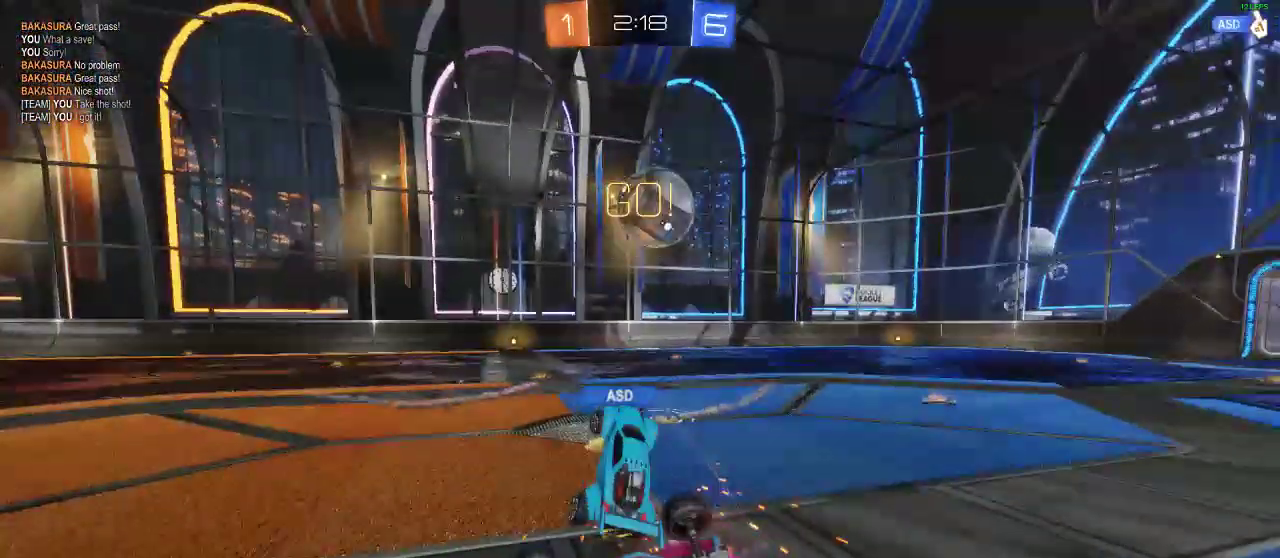
{"dt_ms": 500, "buttons": ["R2"], "left_stick": "center", "right_stick": "center", "events": []}
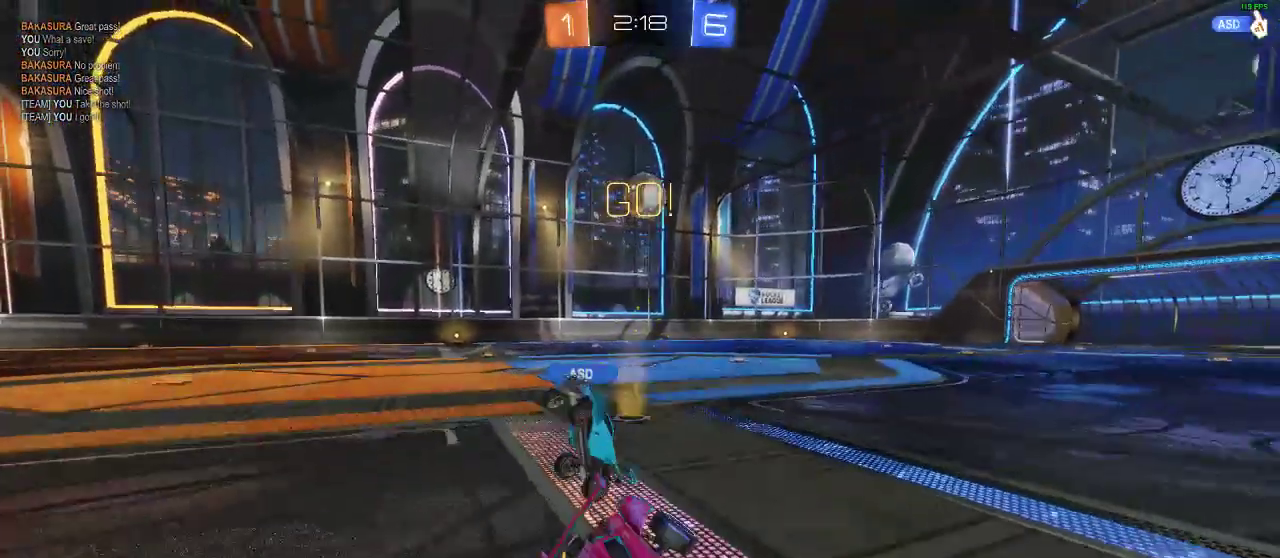
{"dt_ms": 500, "buttons": ["R2"], "left_stick": "left", "right_stick": "center", "events": [[33, "left_stick", "left"], [67, "L1", "down"], [67, "Y", "down"], [183, "L1", "up"], [183, "Y", "up"]]}
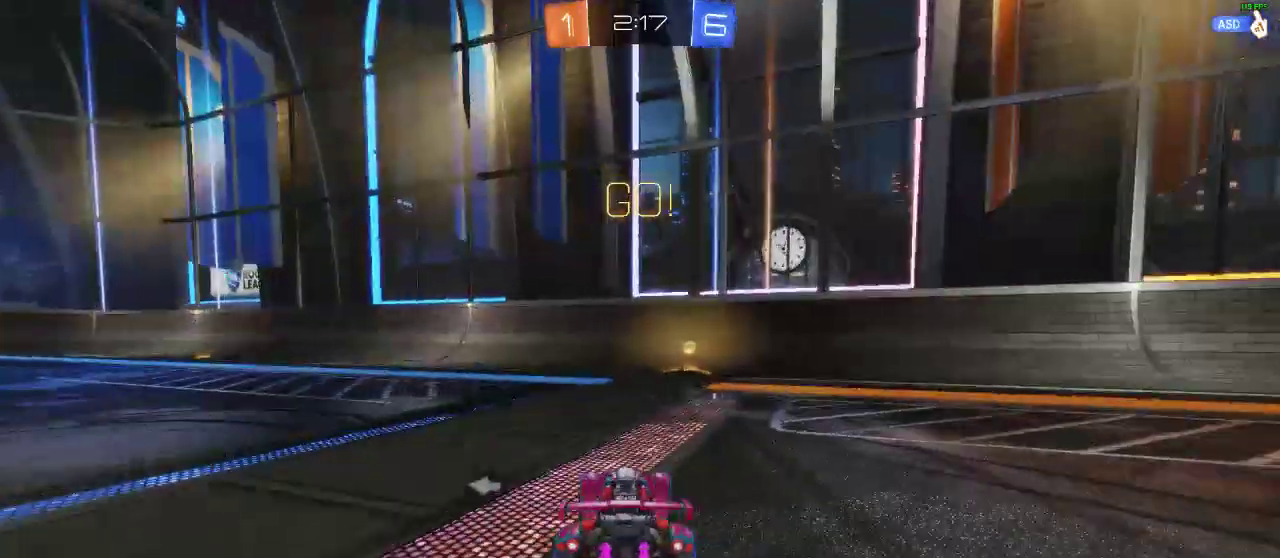
{"dt_ms": 500, "buttons": ["X", "R2"], "left_stick": "right", "right_stick": "center", "events": [[33, "left_stick", "center"], [150, "left_stick", "right"], [217, "Y", "down"], [267, "Y", "up"], [267, "left_stick", "center"], [333, "R1", "down"], [333, "left_stick", "right"], [433, "R1", "up"], [433, "X", "down"]]}
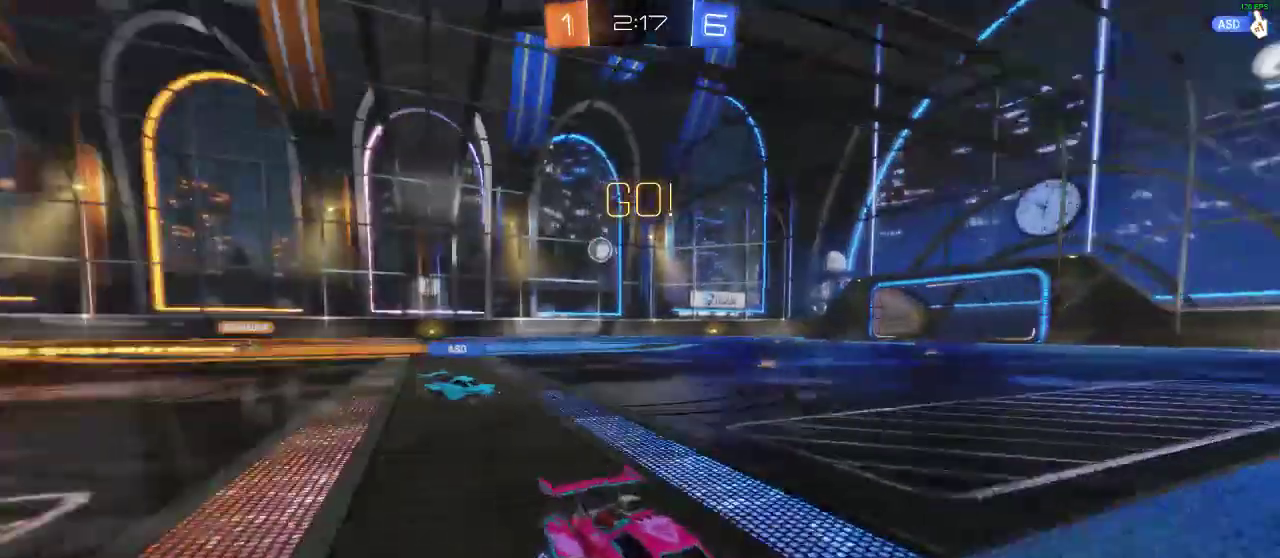
{"dt_ms": 500, "buttons": ["R1", "R2"], "left_stick": "right", "right_stick": "center", "events": [[100, "R1", "down"], [100, "X", "up"]]}
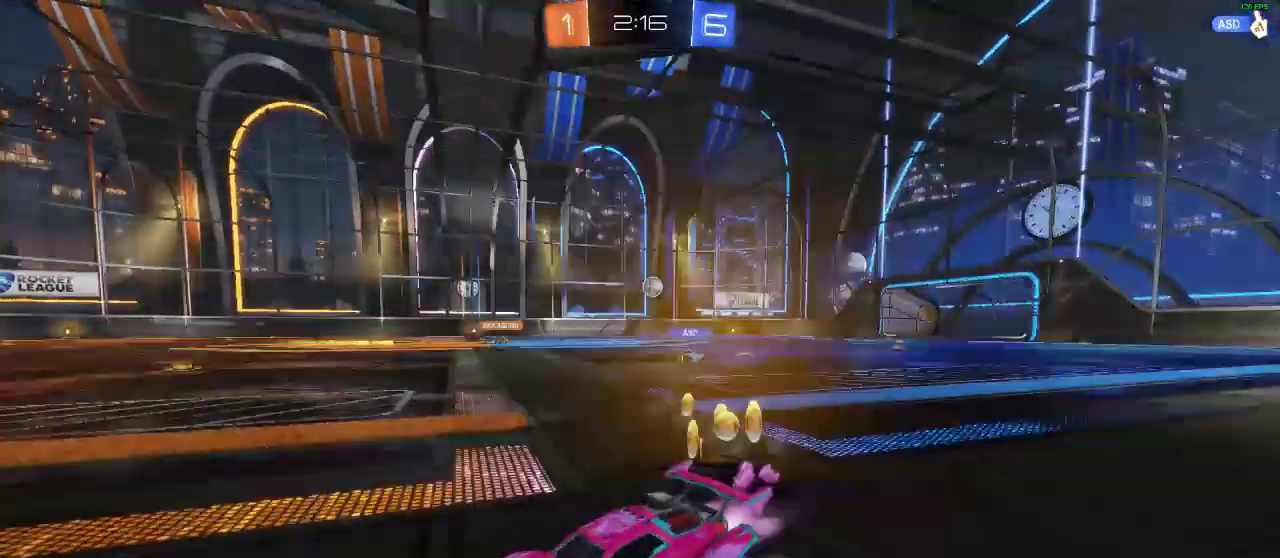
{"dt_ms": 500, "buttons": ["R1", "R2"], "left_stick": "right", "right_stick": "center", "events": [[83, "R1", "up"], [317, "R1", "down"]]}
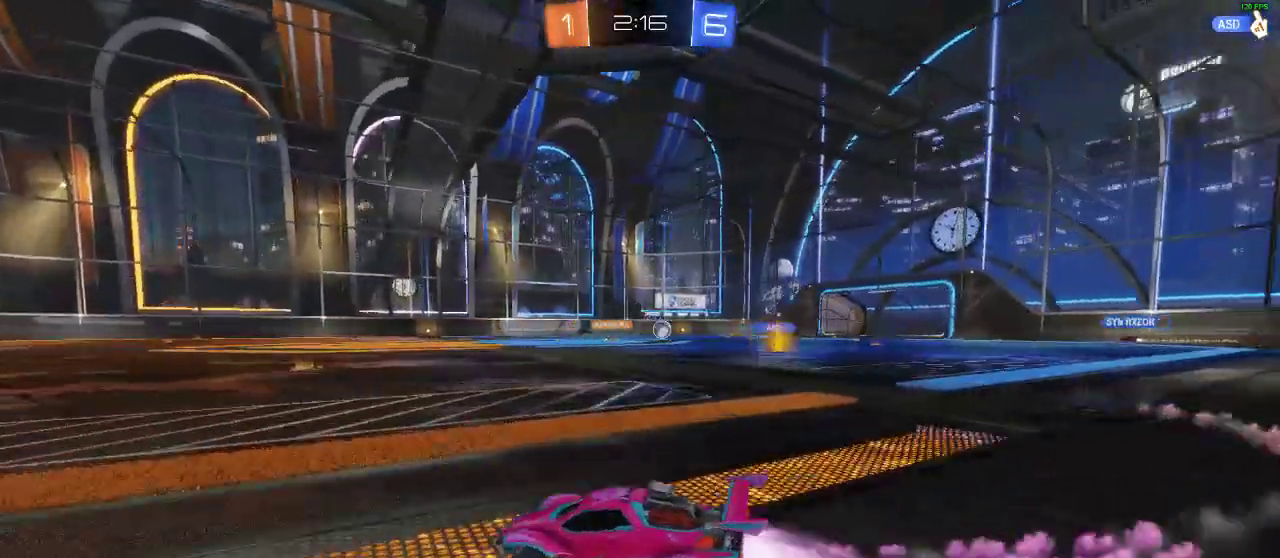
{"dt_ms": 500, "buttons": ["R2"], "left_stick": "right", "right_stick": "center", "events": [[200, "left_stick", "center"], [233, "R1", "up"], [500, "left_stick", "right"]]}
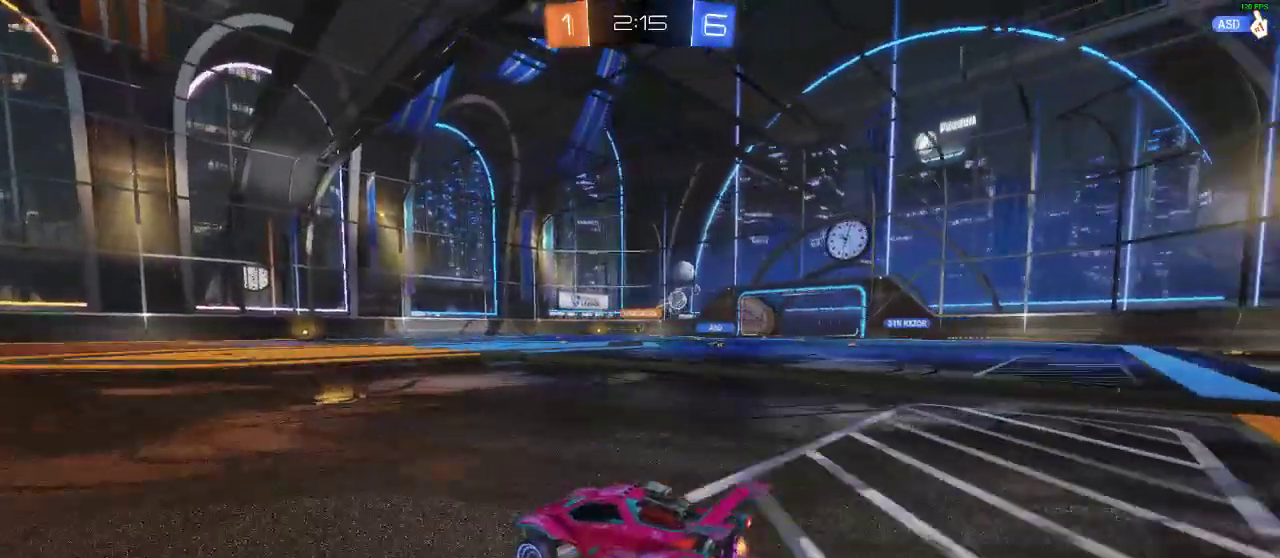
{"dt_ms": 1000, "buttons": [], "left_stick": "right", "right_stick": "center"}